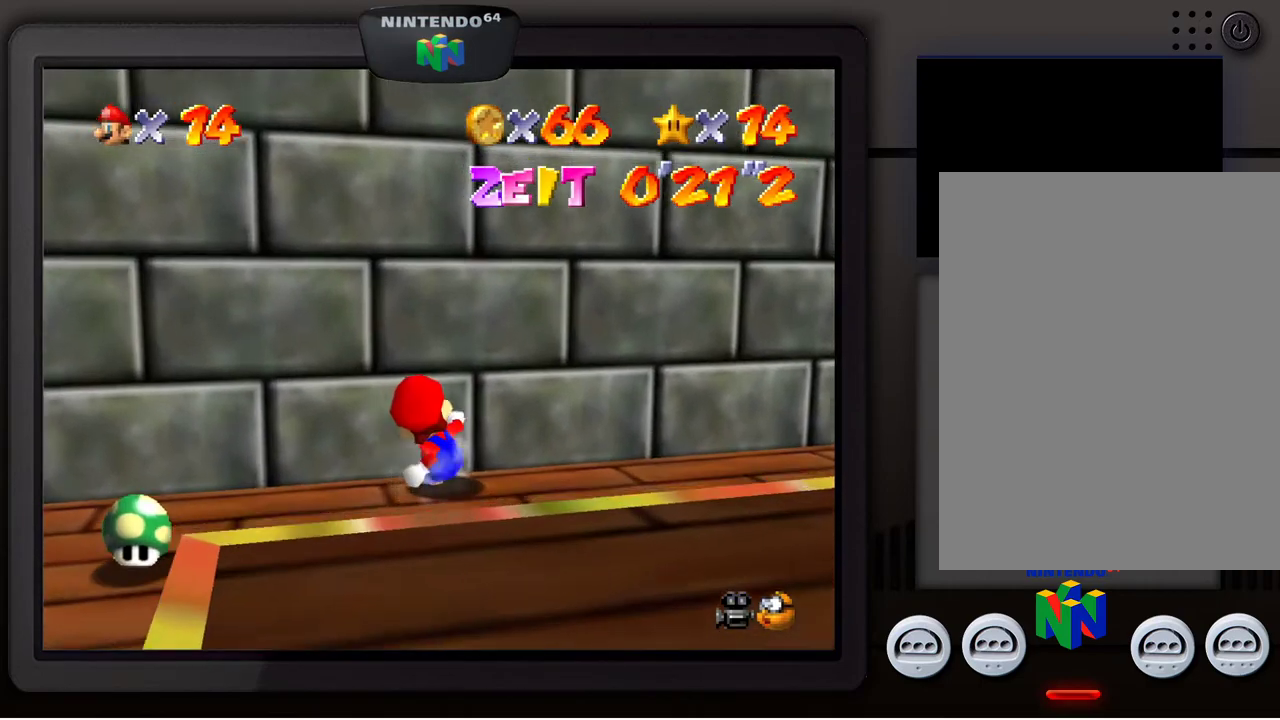
Gameplay with a controller (Nintendo layout); each line is a JSON object with the inputs held at the frame after it. "events" lists button and stick changes between this image and that frame as [ms after this image, input, new state], when the widget could be followed in between. Not read: L3 R3.
{"buttons": [], "left_stick": "down-left", "events": []}
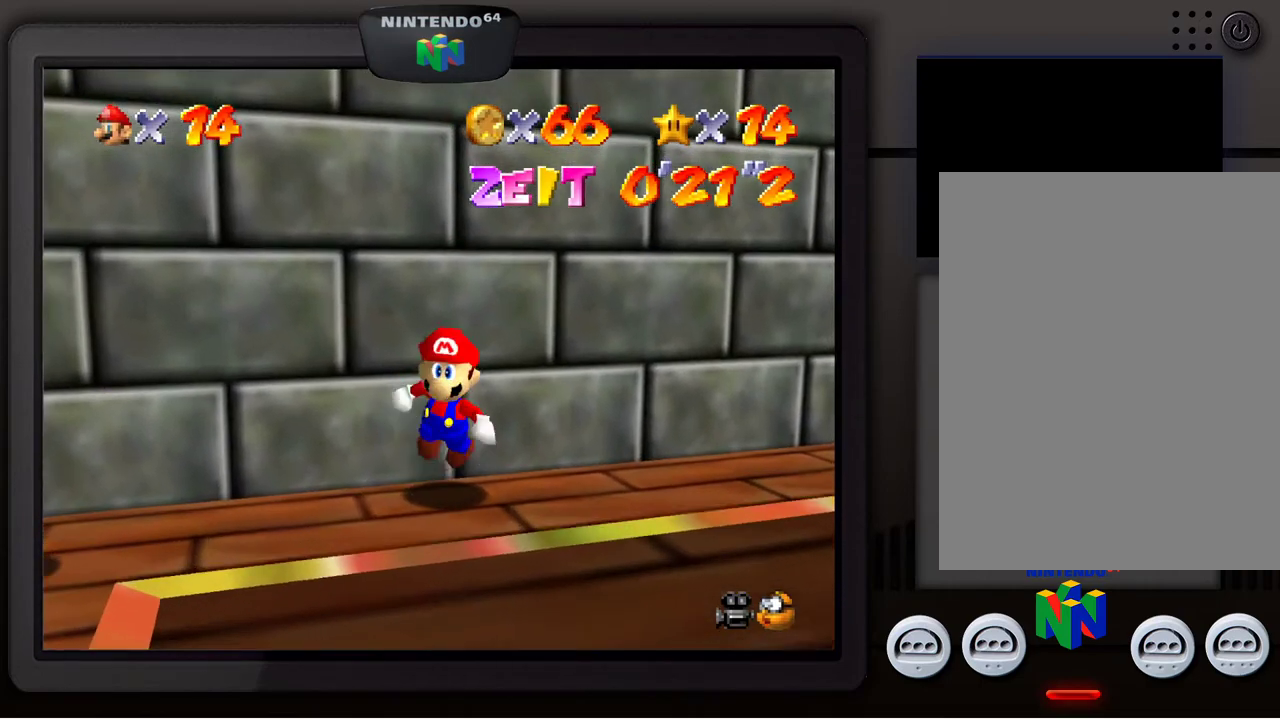
{"buttons": [], "left_stick": "down-left", "events": []}
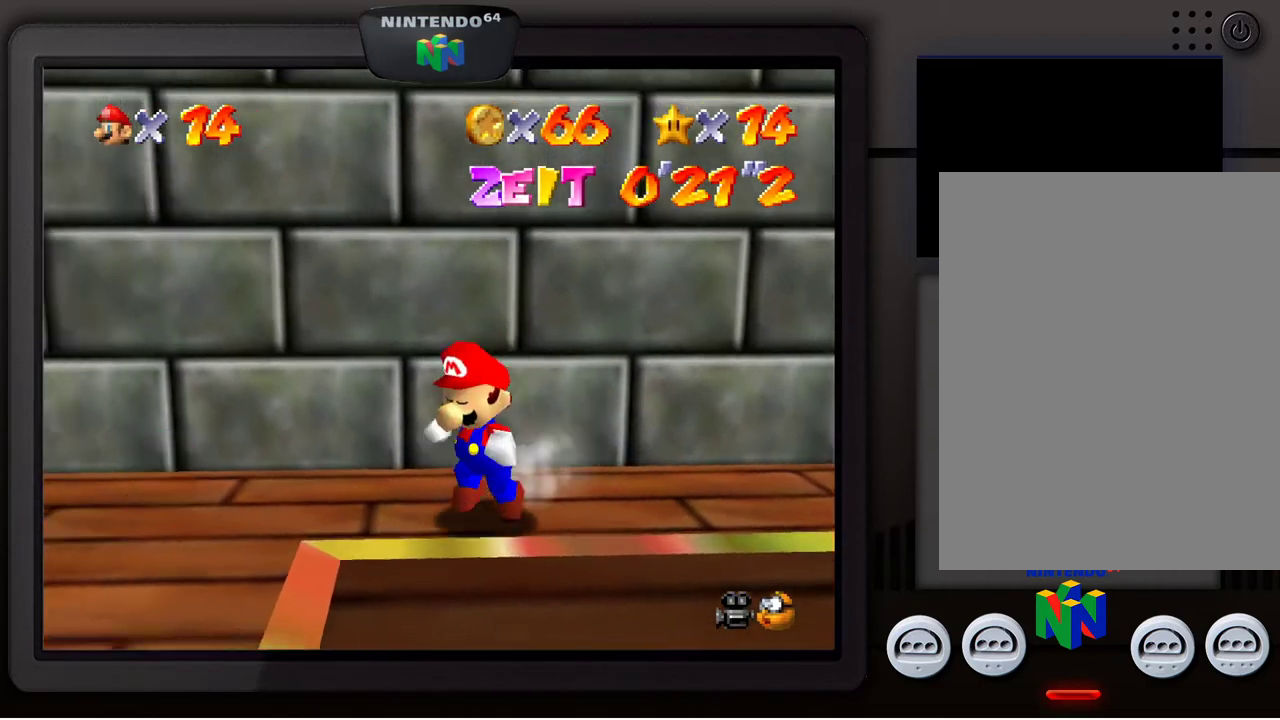
{"buttons": [], "left_stick": "up-left", "events": [[117, "left_stick", "up-left"]]}
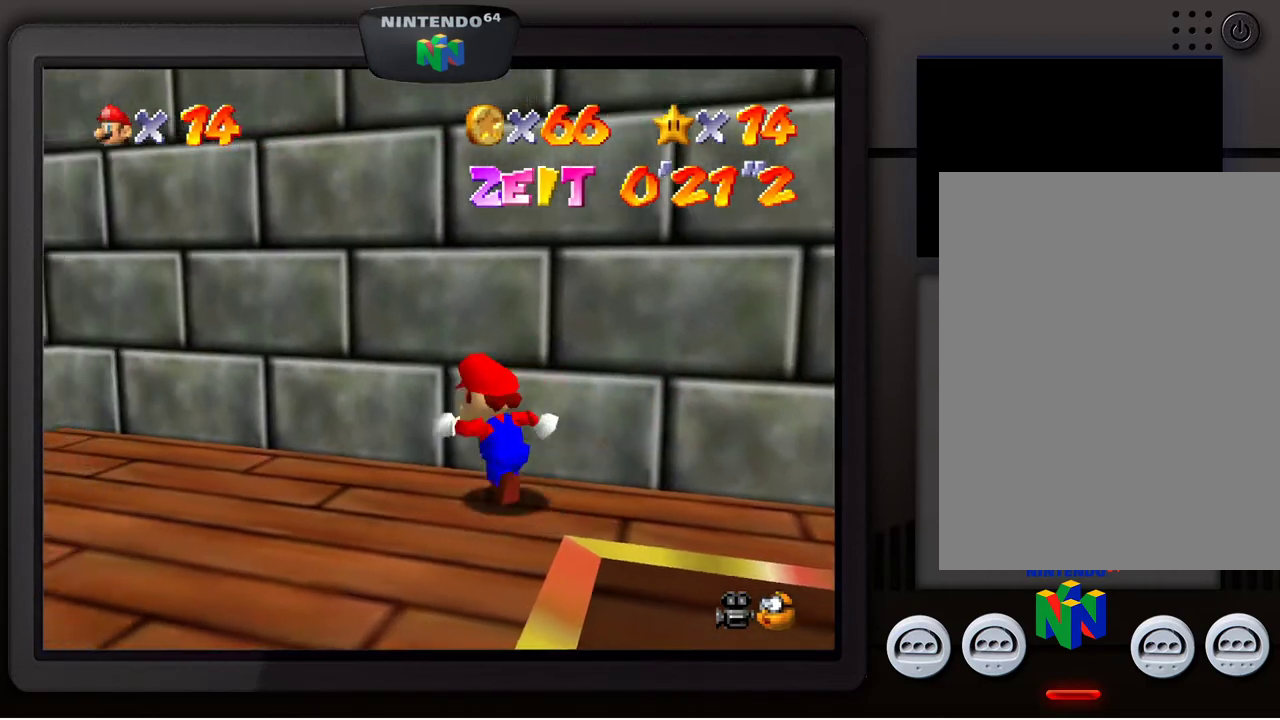
{"buttons": [], "left_stick": "down", "events": [[317, "left_stick", "down-left"], [433, "left_stick", "down"]]}
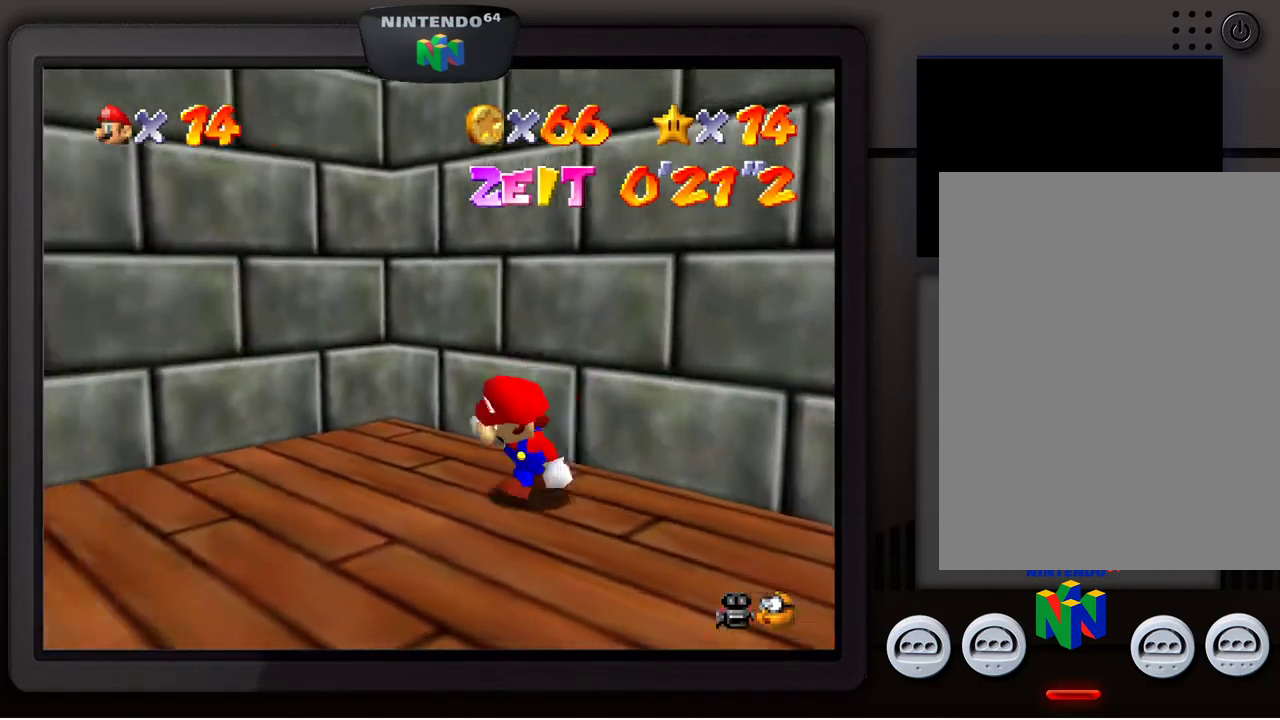
{"buttons": [], "left_stick": "down-right", "events": [[50, "left_stick", "down-right"]]}
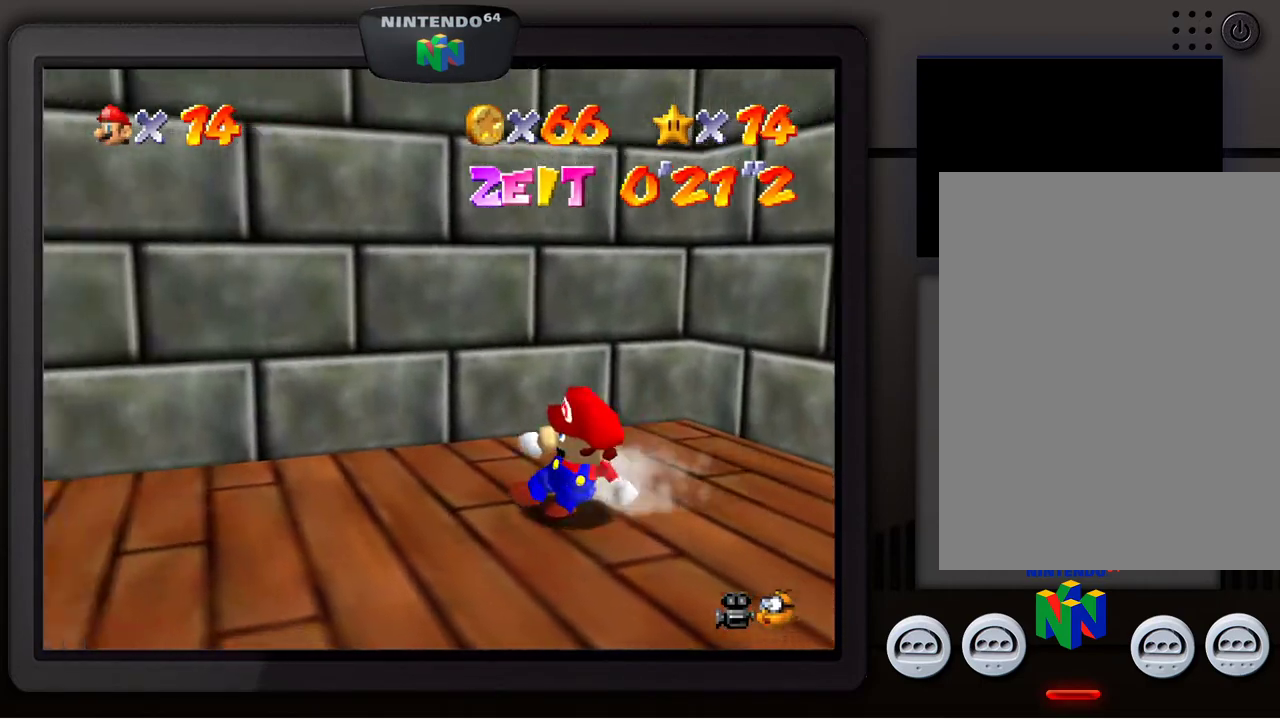
{"buttons": [], "left_stick": "down-right", "events": []}
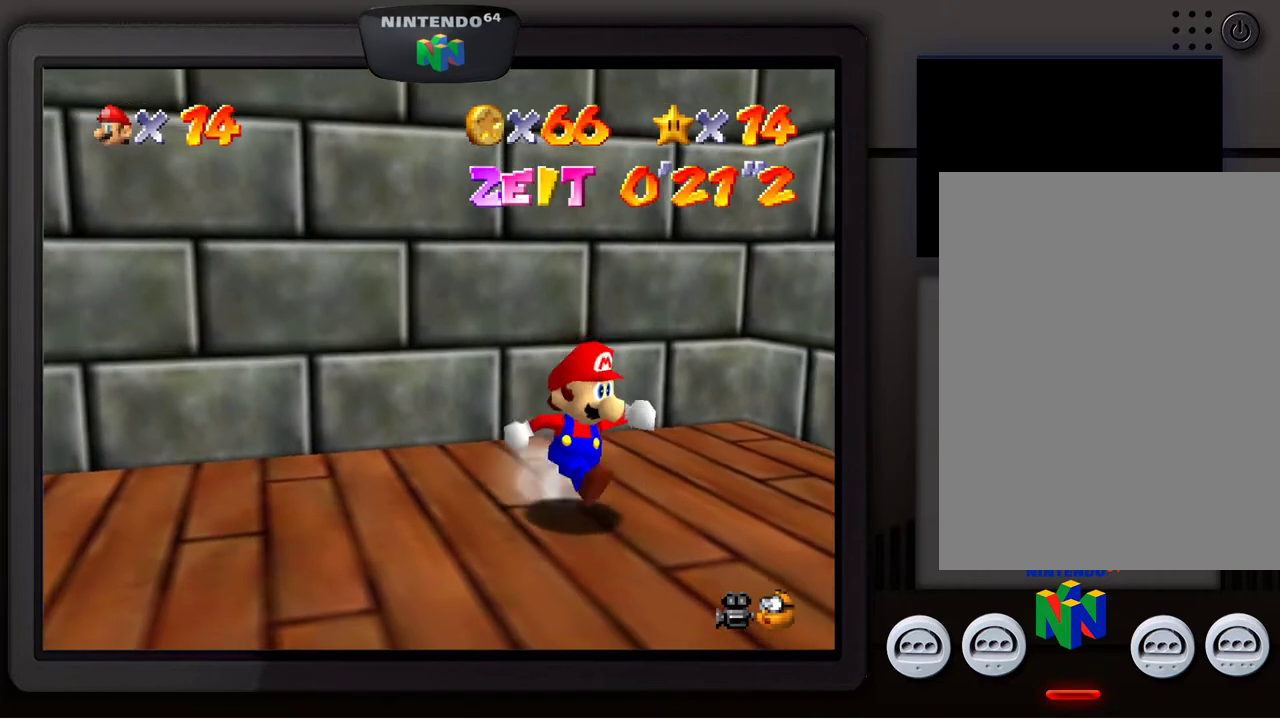
{"buttons": [], "left_stick": "down-right", "events": []}
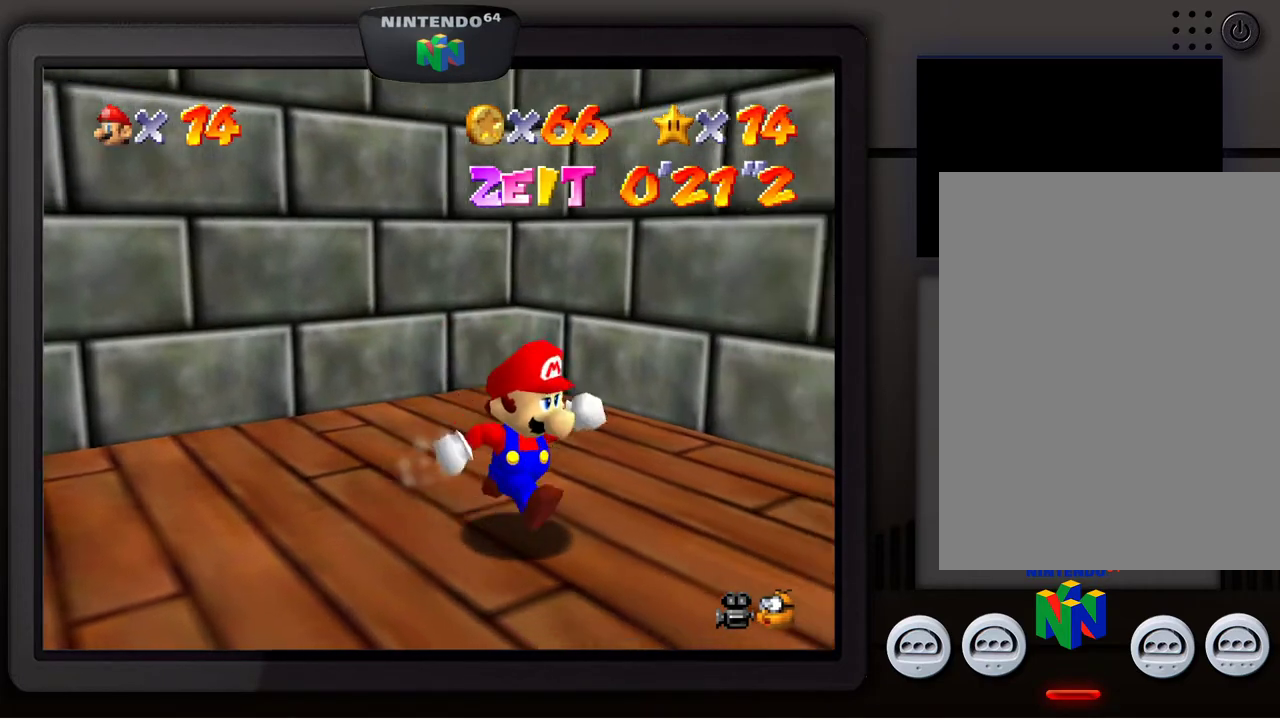
{"buttons": [], "left_stick": "down-right", "events": [[133, "A", "down"], [350, "A", "up"]]}
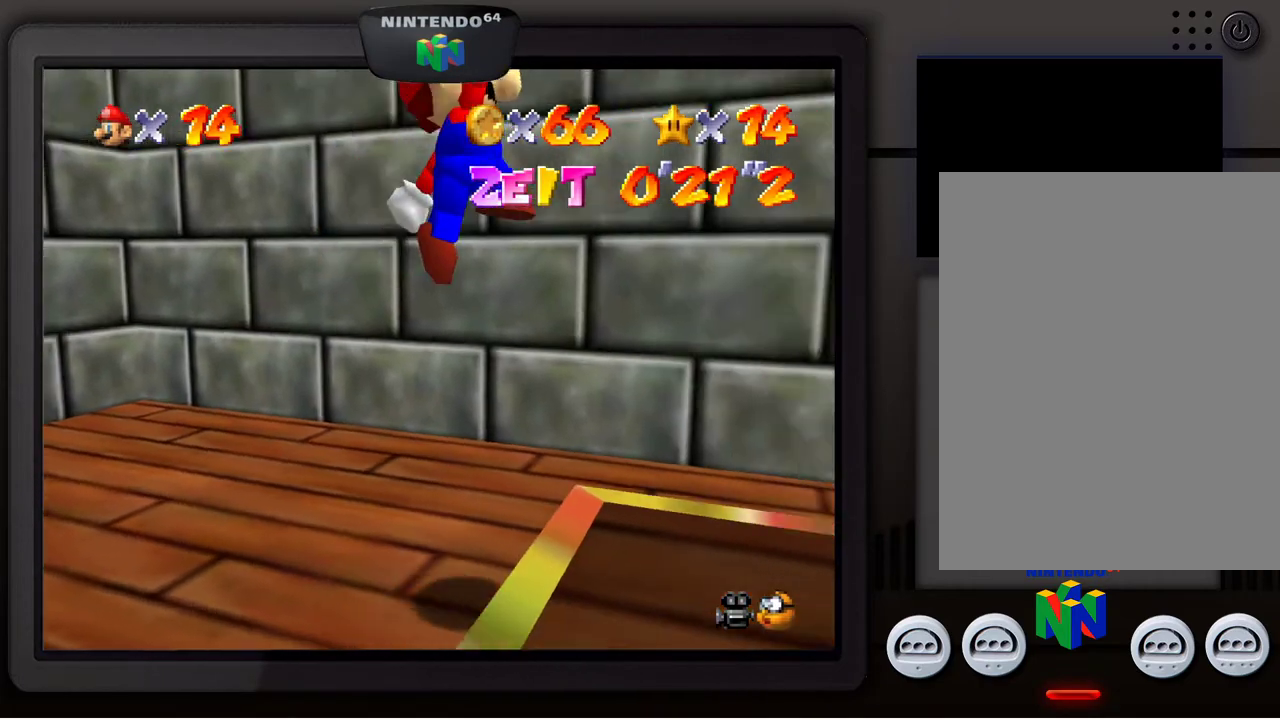
{"buttons": ["A"], "left_stick": "center", "events": [[200, "left_stick", "down-left"], [300, "left_stick", "center"], [417, "A", "down"]]}
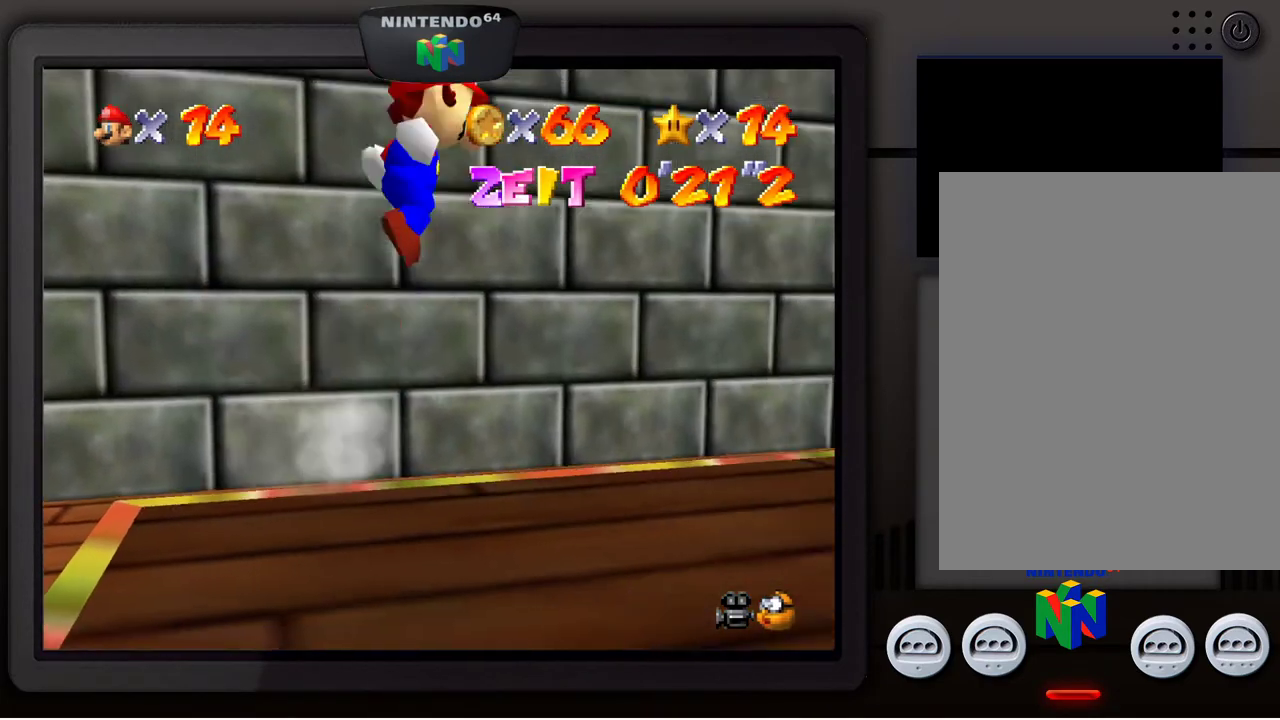
{"buttons": [], "left_stick": "down-right", "events": [[267, "A", "up"], [267, "left_stick", "down-right"]]}
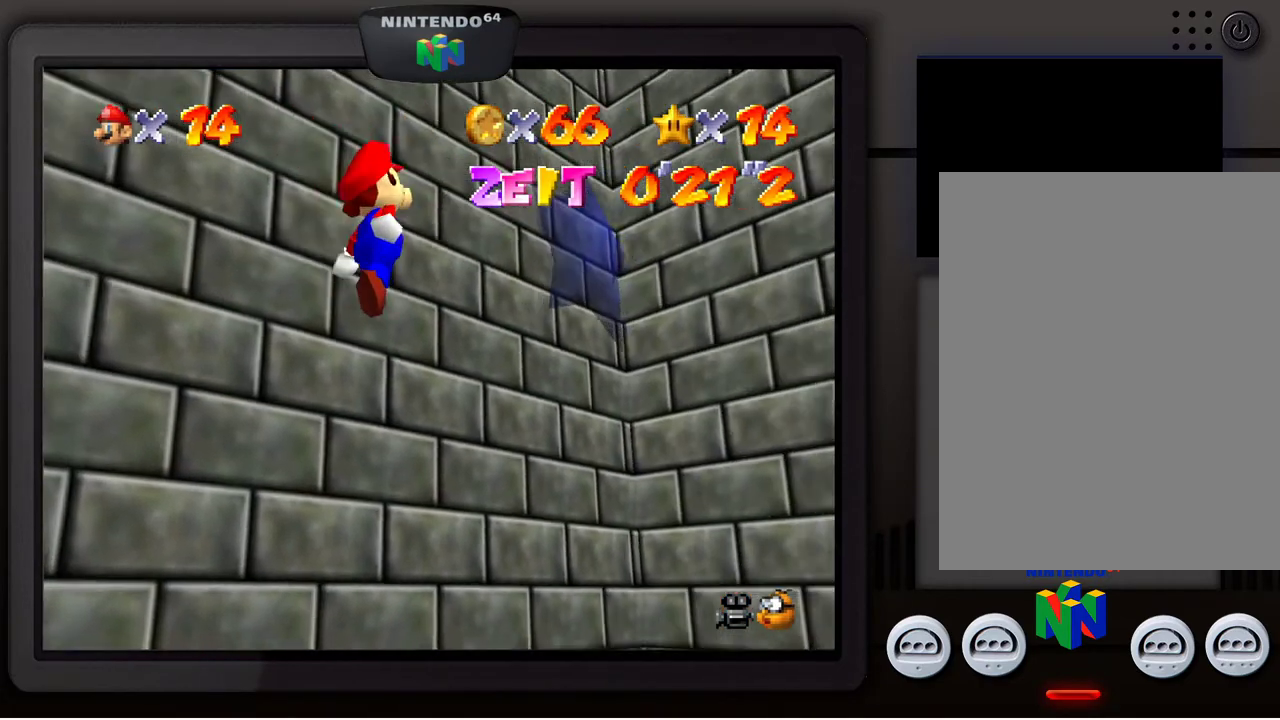
{"buttons": [], "left_stick": "down", "events": [[67, "left_stick", "down"]]}
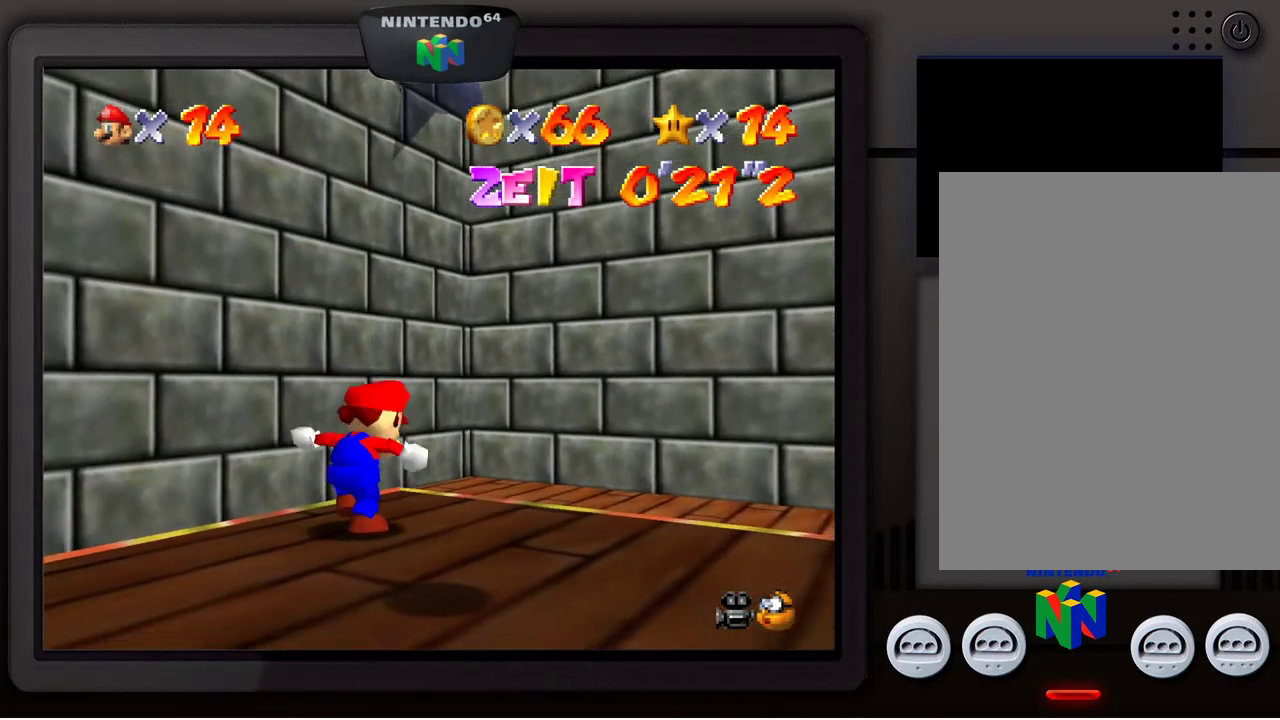
{"buttons": [], "left_stick": "down-right", "events": [[17, "left_stick", "down-right"], [83, "A", "down"], [400, "A", "up"]]}
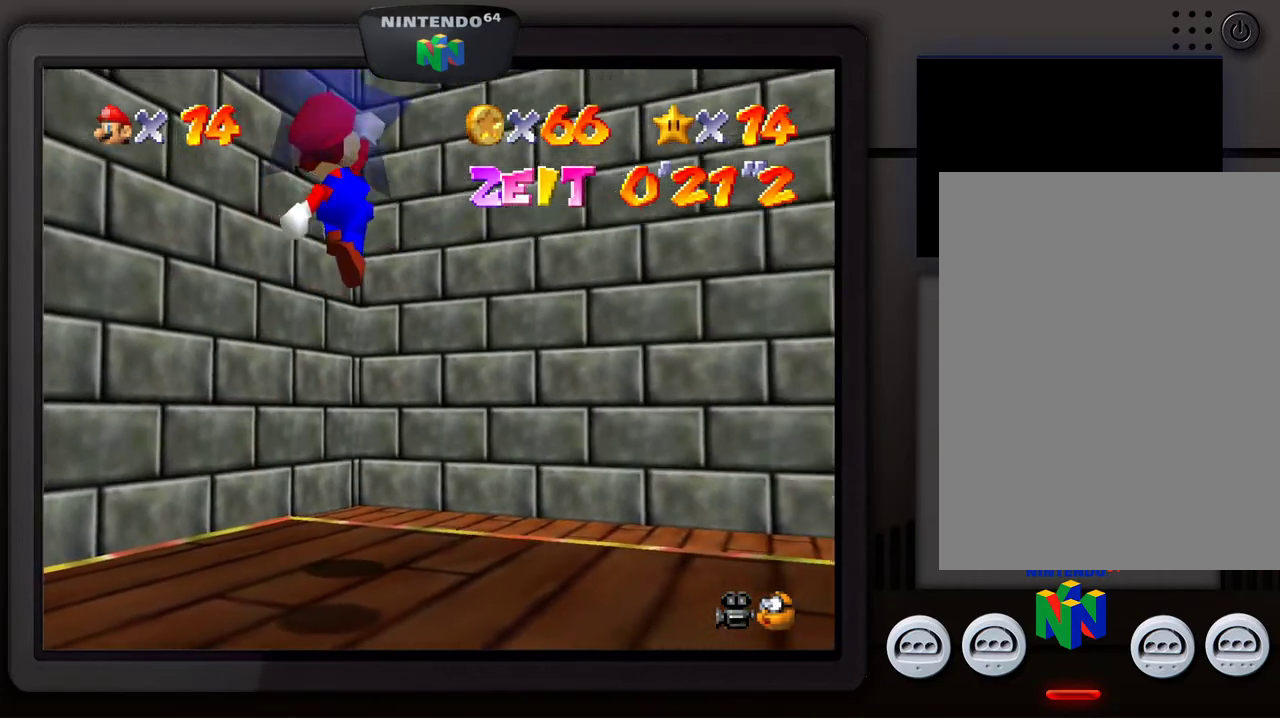
{"buttons": [], "left_stick": "down", "events": [[100, "left_stick", "down"]]}
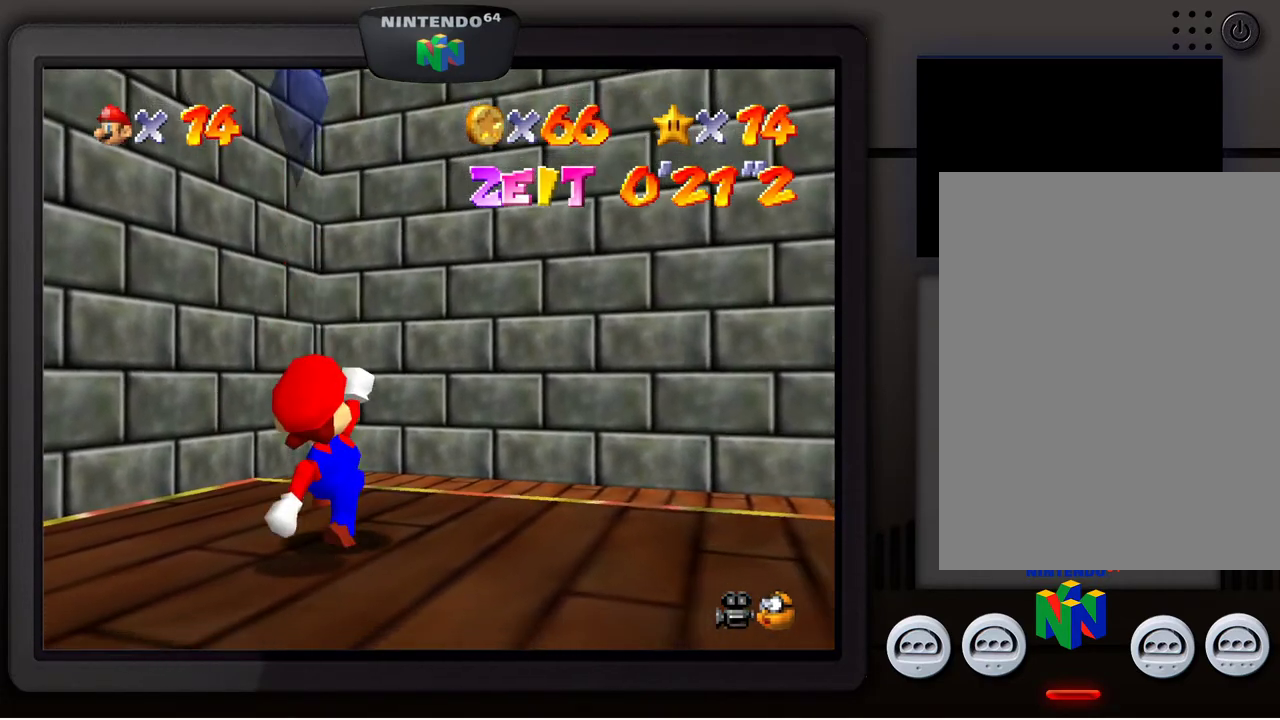
{"buttons": [], "left_stick": "down", "events": [[67, "A", "down"], [450, "A", "up"]]}
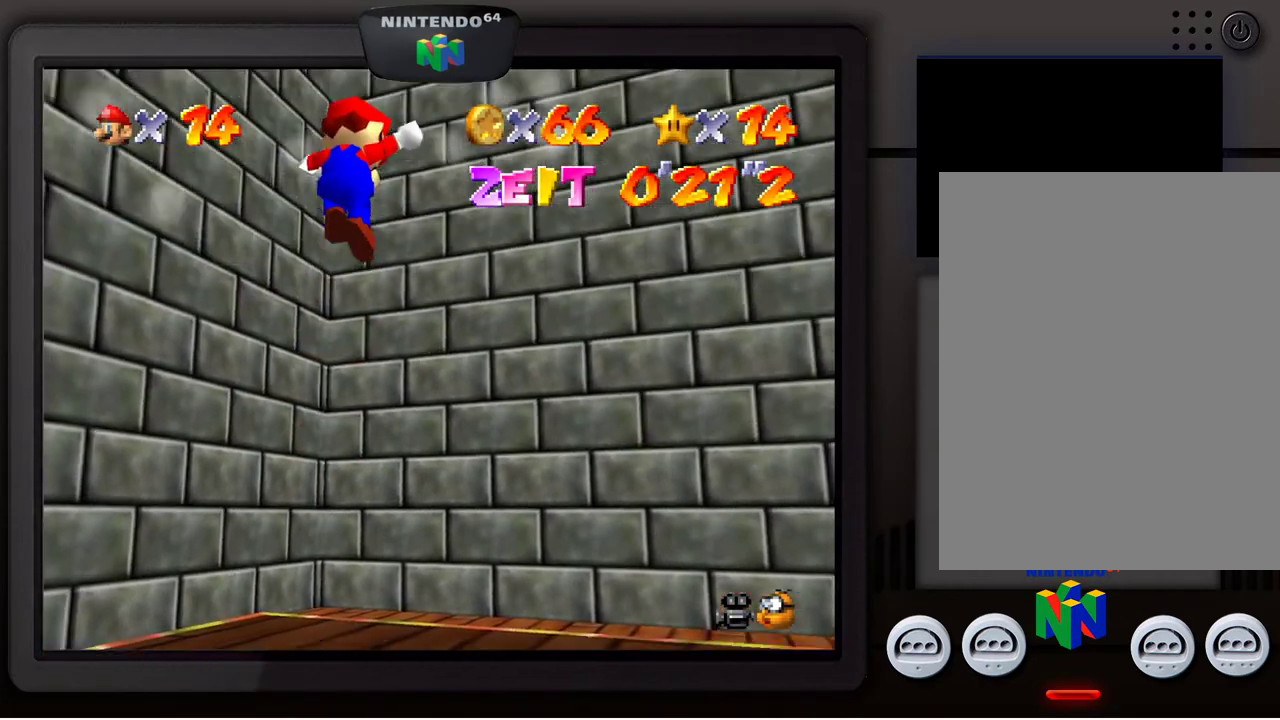
{"buttons": [], "left_stick": "center", "events": [[150, "left_stick", "center"]]}